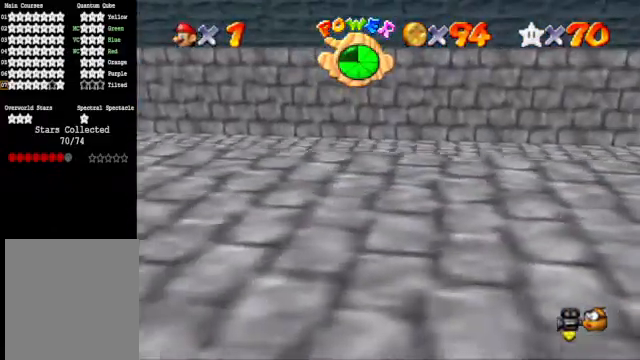
Gameplay with a controller (Xbox layout); each line is a JSON object with the inputs held at the frame after it. "events" lists button and stick changes between this image and that frame as [ms after this image, input, new state], when the widget could be followed in between.
{"buttons": [], "left_stick": "center", "right_stick": "center", "events": []}
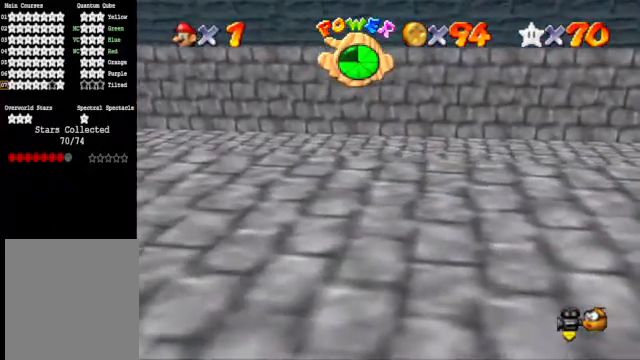
{"buttons": [], "left_stick": "center", "right_stick": "center", "events": [[267, "R1", "down"], [367, "R1", "up"]]}
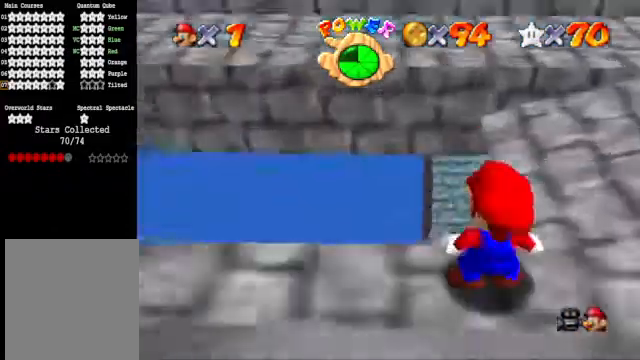
{"buttons": [], "left_stick": "center", "right_stick": "center", "events": []}
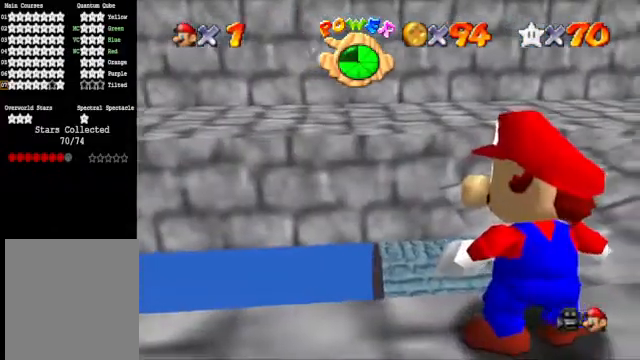
{"buttons": [], "left_stick": "center", "right_stick": "center", "events": []}
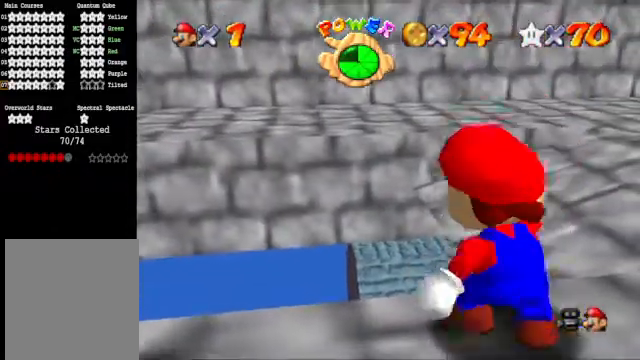
{"buttons": [], "left_stick": "center", "right_stick": "center", "events": [[100, "A", "down"], [133, "A", "up"]]}
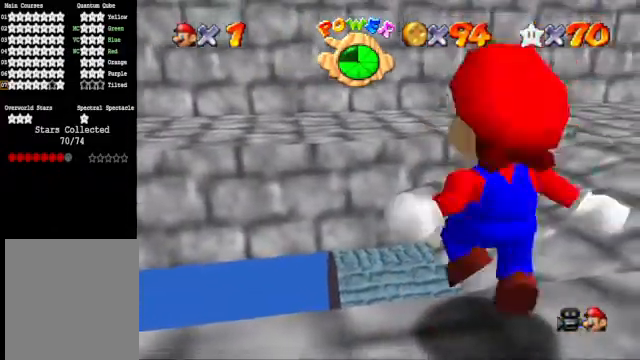
{"buttons": [], "left_stick": "center", "right_stick": "center", "events": [[300, "right_stick", "up"], [367, "right_stick", "center"]]}
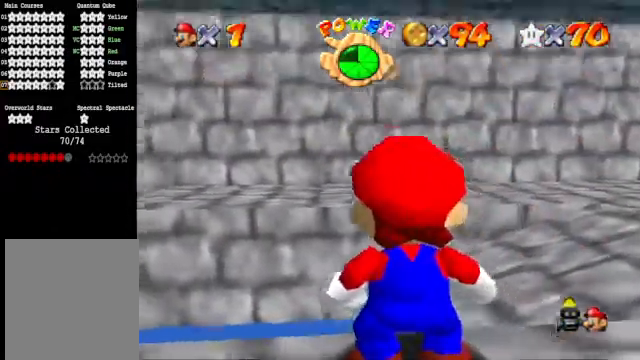
{"buttons": [], "left_stick": "up", "right_stick": "center", "events": [[33, "left_stick", "up"]]}
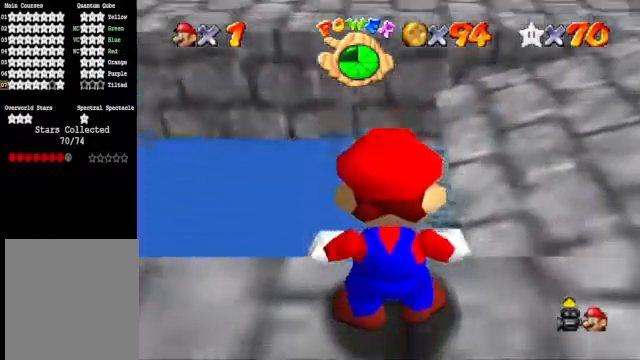
{"buttons": [], "left_stick": "center", "right_stick": "center", "events": [[267, "left_stick", "center"]]}
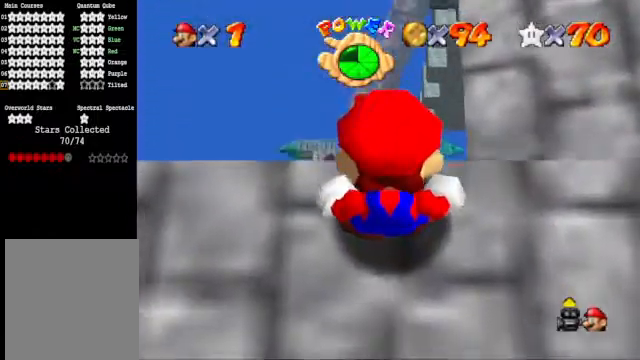
{"buttons": [], "left_stick": "center", "right_stick": "center", "events": [[300, "left_stick", "up"], [433, "left_stick", "center"]]}
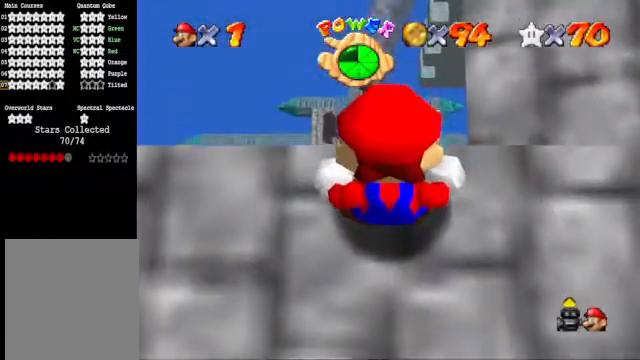
{"buttons": [], "left_stick": "center", "right_stick": "center", "events": [[367, "right_stick", "down"], [433, "right_stick", "center"]]}
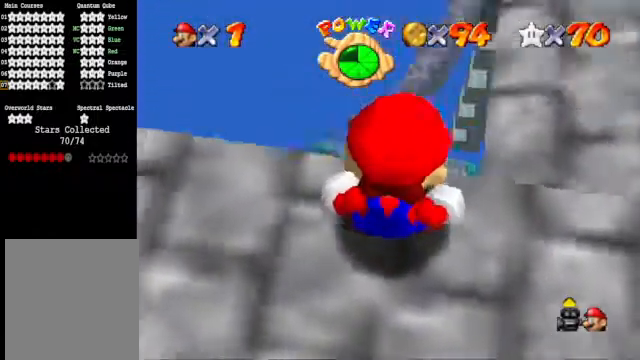
{"buttons": [], "left_stick": "center", "right_stick": "center", "events": []}
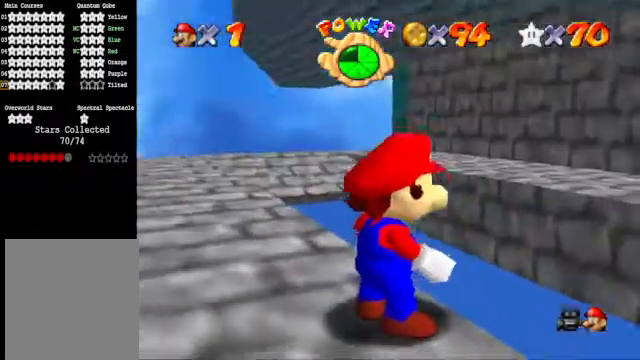
{"buttons": ["A"], "left_stick": "up-left", "right_stick": "center", "events": [[100, "A", "down"], [300, "left_stick", "up-left"]]}
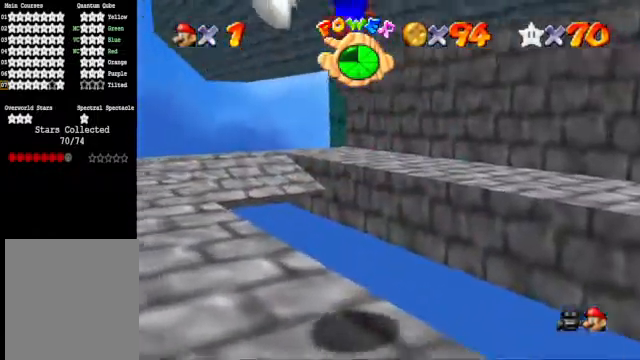
{"buttons": [], "left_stick": "center", "right_stick": "up", "events": [[100, "A", "up"], [200, "left_stick", "center"], [500, "right_stick", "up"]]}
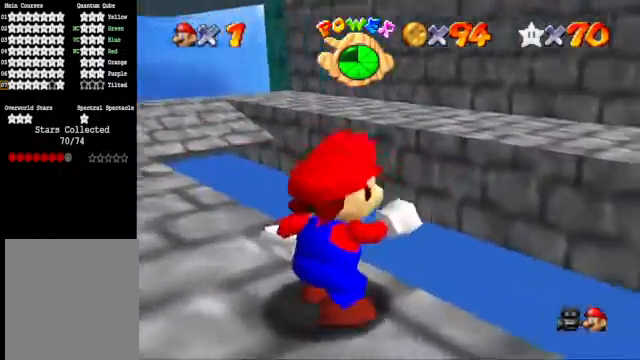
{"buttons": [], "left_stick": "up", "right_stick": "center", "events": [[67, "right_stick", "center"], [367, "left_stick", "up"]]}
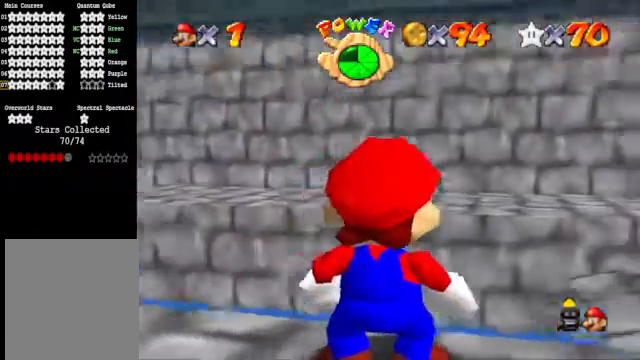
{"buttons": [], "left_stick": "up", "right_stick": "center", "events": []}
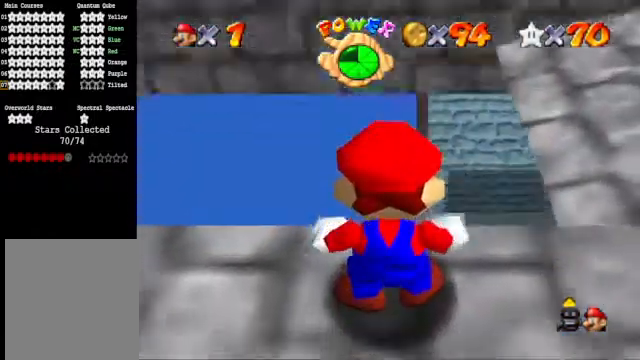
{"buttons": [], "left_stick": "center", "right_stick": "center", "events": [[200, "left_stick", "center"]]}
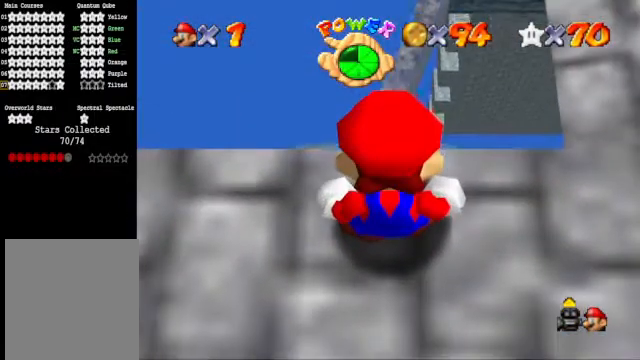
{"buttons": [], "left_stick": "center", "right_stick": "center", "events": [[133, "left_stick", "up"], [333, "left_stick", "center"]]}
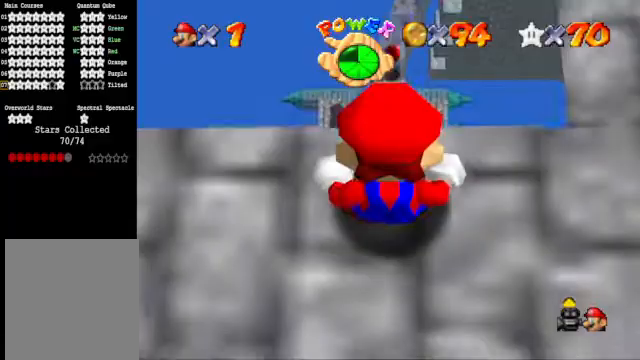
{"buttons": [], "left_stick": "center", "right_stick": "center", "events": [[433, "right_stick", "down"], [500, "right_stick", "center"]]}
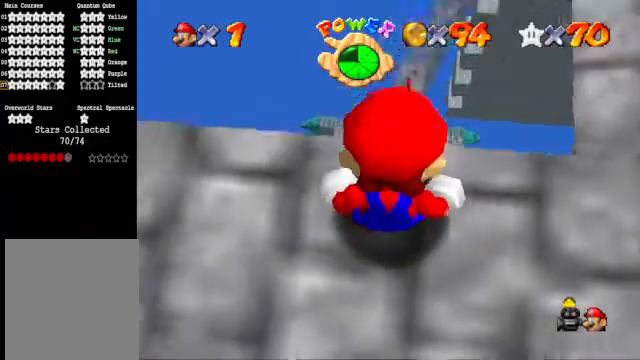
{"buttons": [], "left_stick": "center", "right_stick": "center", "events": []}
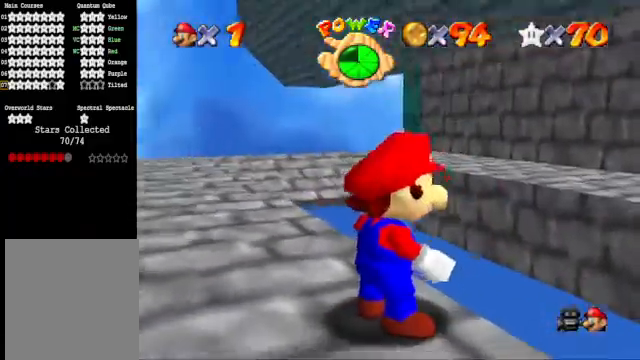
{"buttons": [], "left_stick": "center", "right_stick": "center", "events": []}
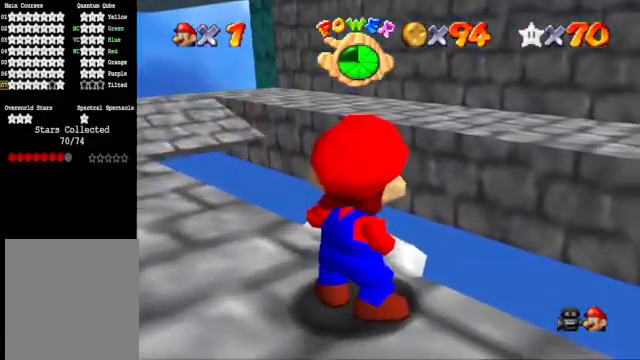
{"buttons": [], "left_stick": "center", "right_stick": "center", "events": [[267, "R1", "down"], [367, "R1", "up"]]}
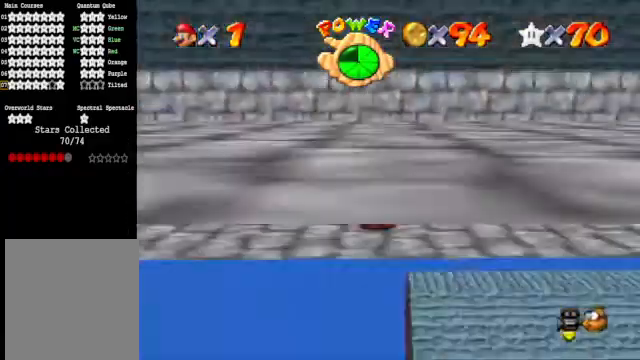
{"buttons": [], "left_stick": "center", "right_stick": "center", "events": [[400, "right_stick", "down-right"], [500, "right_stick", "center"]]}
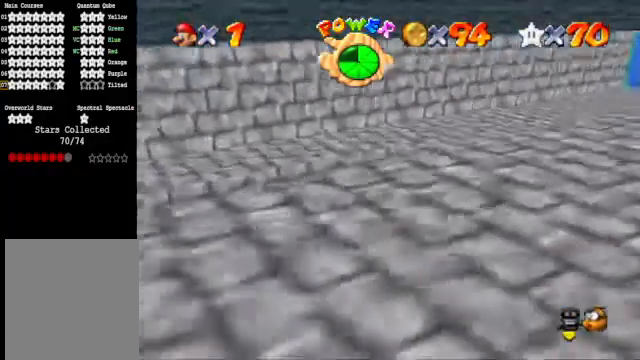
{"buttons": [], "left_stick": "center", "right_stick": "center", "events": [[167, "right_stick", "down-right"], [267, "right_stick", "center"]]}
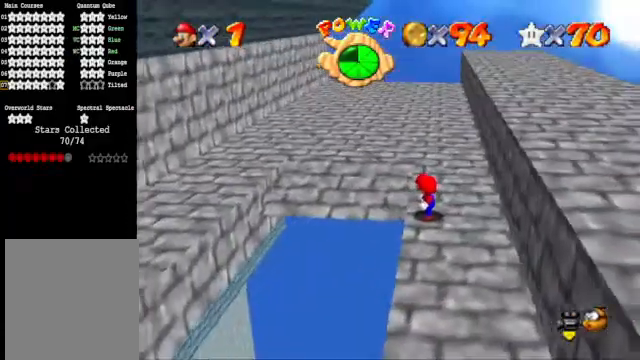
{"buttons": [], "left_stick": "left", "right_stick": "center", "events": [[133, "A", "down"], [233, "A", "up"], [467, "left_stick", "left"]]}
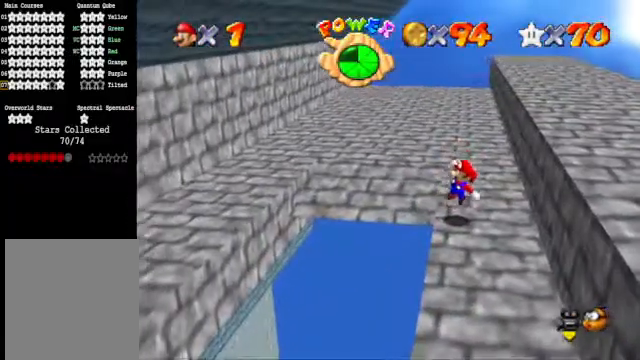
{"buttons": ["A"], "left_stick": "left", "right_stick": "center", "events": [[167, "A", "down"]]}
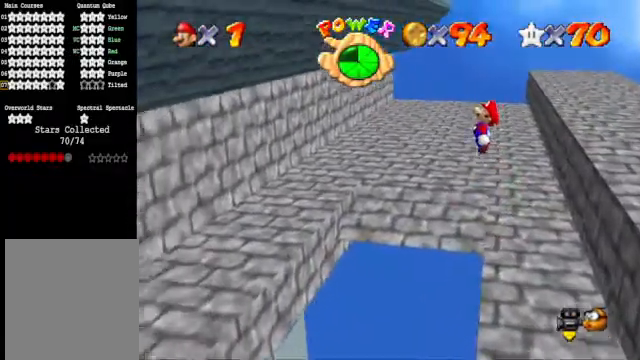
{"buttons": ["X"], "left_stick": "left", "right_stick": "center", "events": [[233, "A", "up"], [333, "left_stick", "right"], [433, "X", "down"], [467, "left_stick", "left"]]}
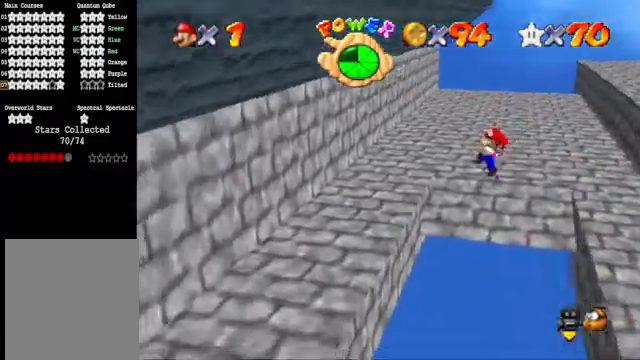
{"buttons": [], "left_stick": "center", "right_stick": "center", "events": [[67, "X", "up"], [167, "left_stick", "center"], [333, "left_stick", "right"], [500, "left_stick", "center"]]}
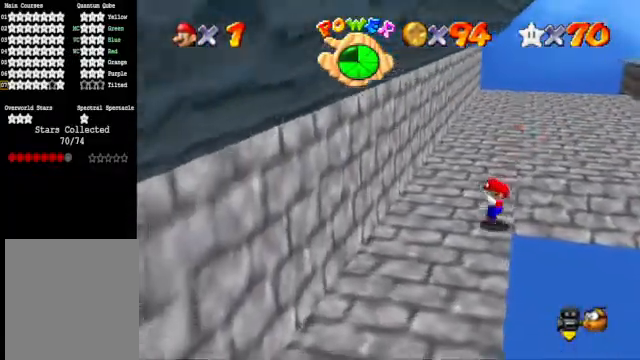
{"buttons": [], "left_stick": "center", "right_stick": "center", "events": []}
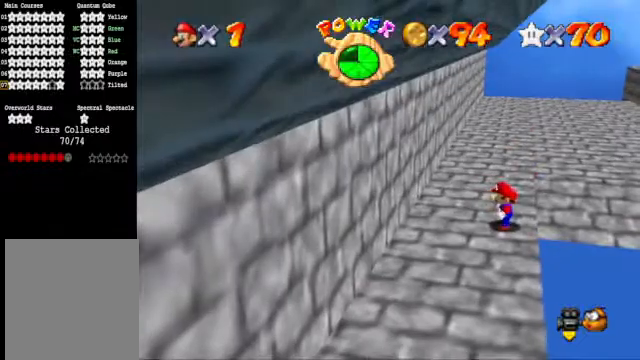
{"buttons": [], "left_stick": "center", "right_stick": "center", "events": []}
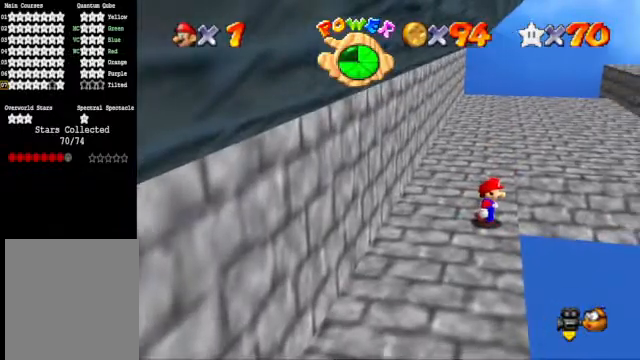
{"buttons": [], "left_stick": "center", "right_stick": "center", "events": []}